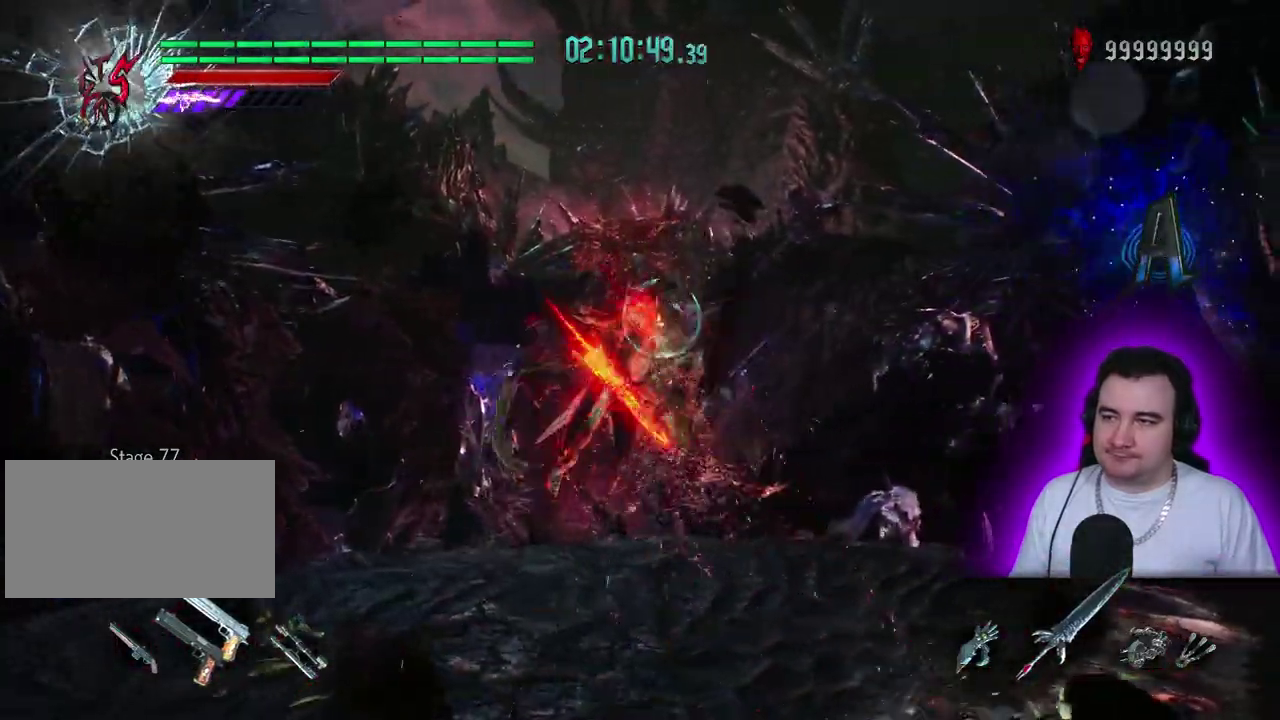
Gameplay with a controller (PlayStation layout); each line is a JSON object with the inputs held at the frame after it. This overlay highlights the sticks when they move; stick clicks (L3) are not distinguishable. Not read: CROSS DPAD_DOWN DPAD_LEFT DPAD_RIGHT L1 L2 L3 R2 R3 START TRIANGLE.
{"buttons": ["CIRCLE", "SQUARE", "R1"], "left_stick": "center"}
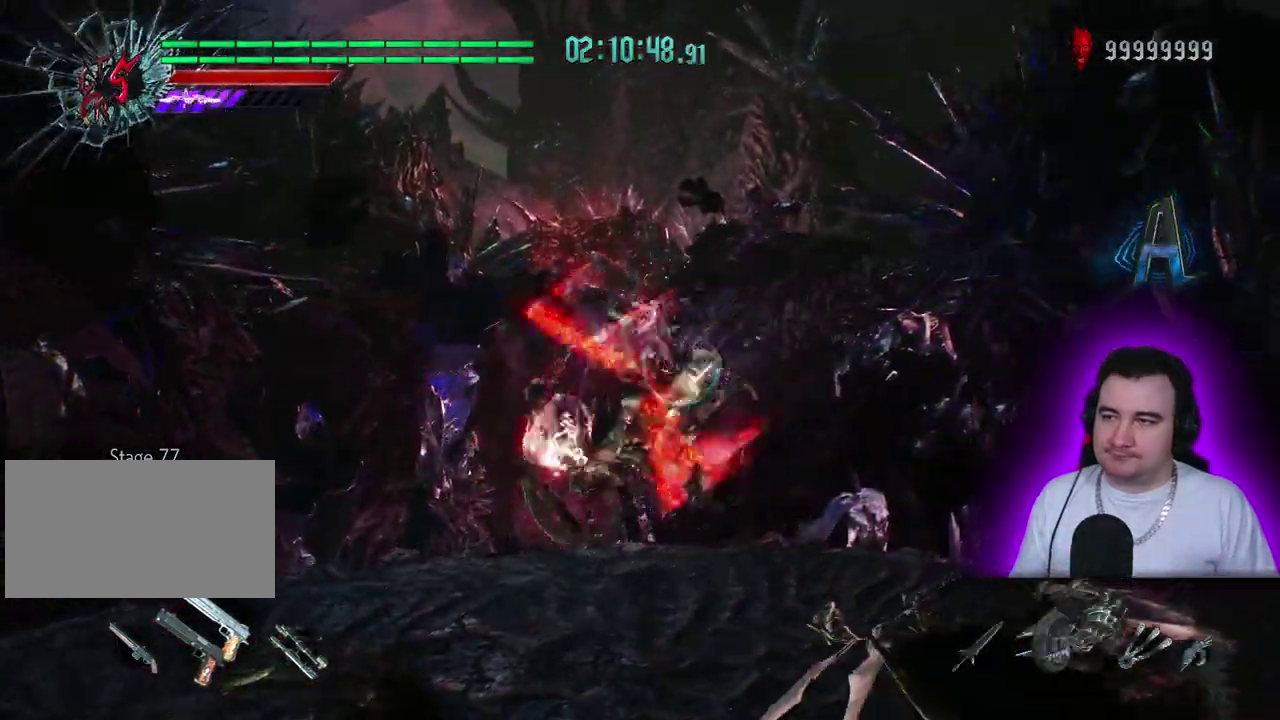
{"buttons": ["CIRCLE", "R1"], "left_stick": "center"}
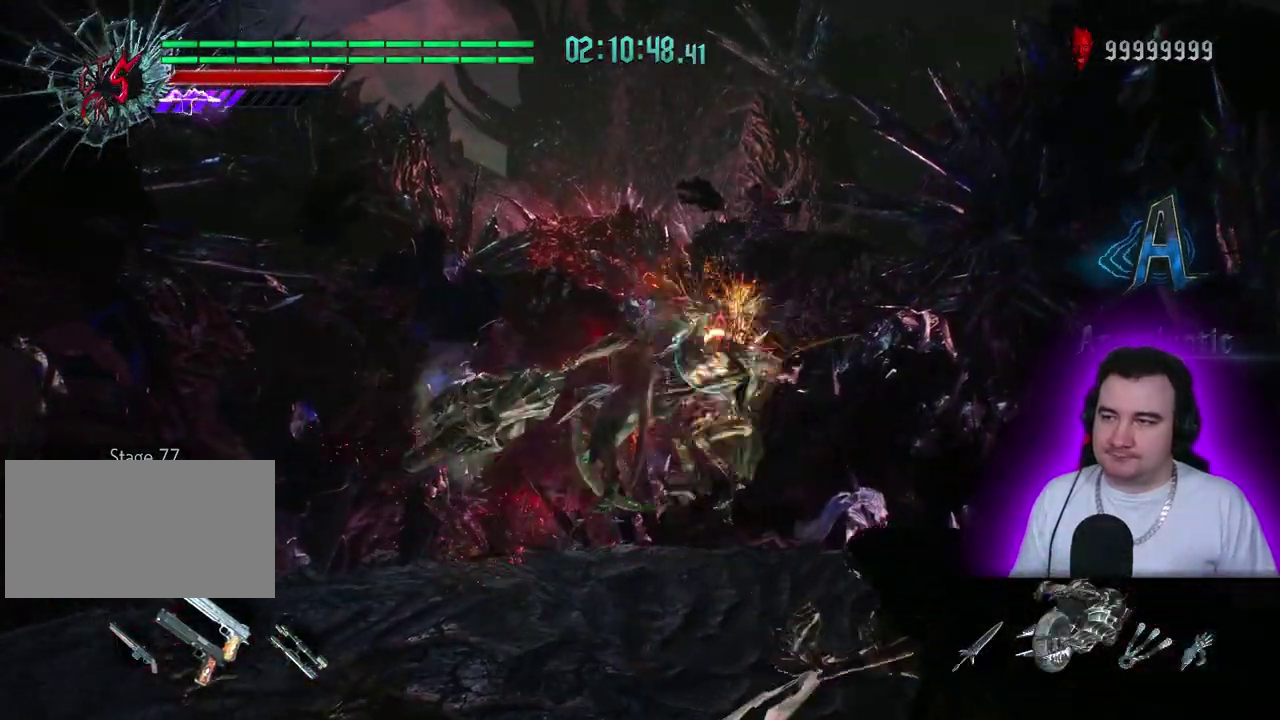
{"buttons": ["CIRCLE", "R1"], "left_stick": "center"}
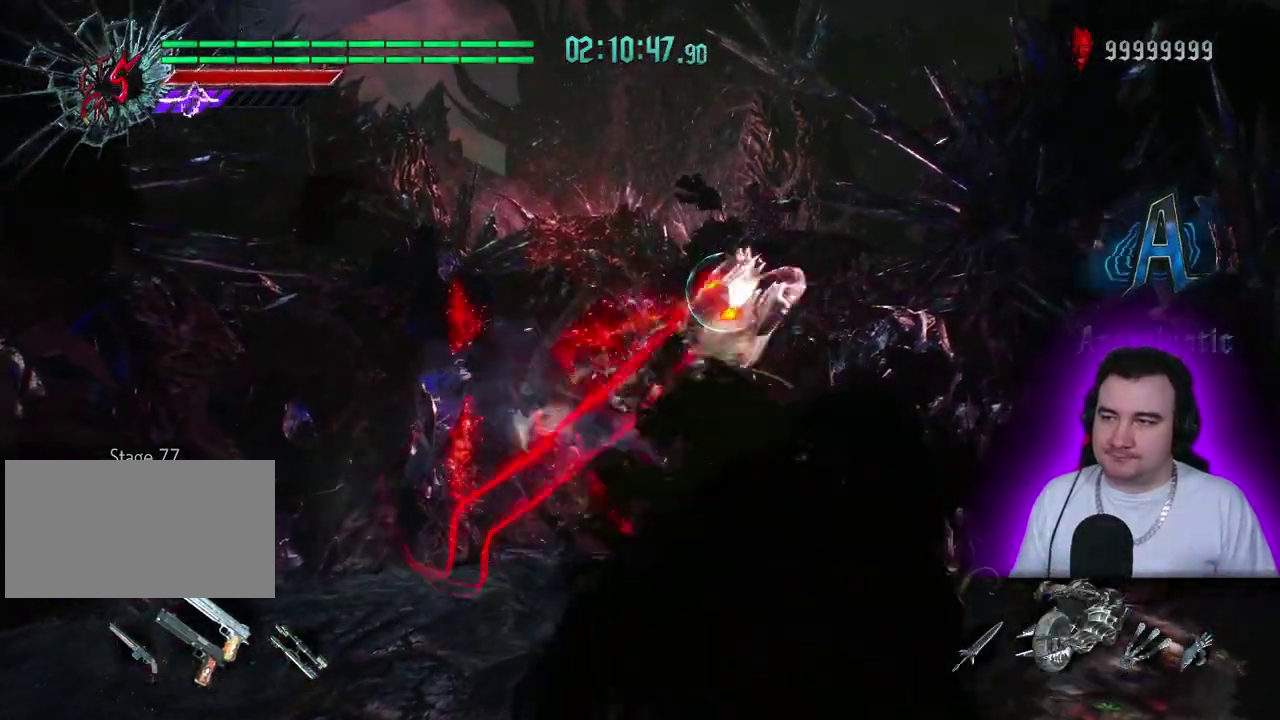
{"buttons": ["CIRCLE", "R1"], "left_stick": "center"}
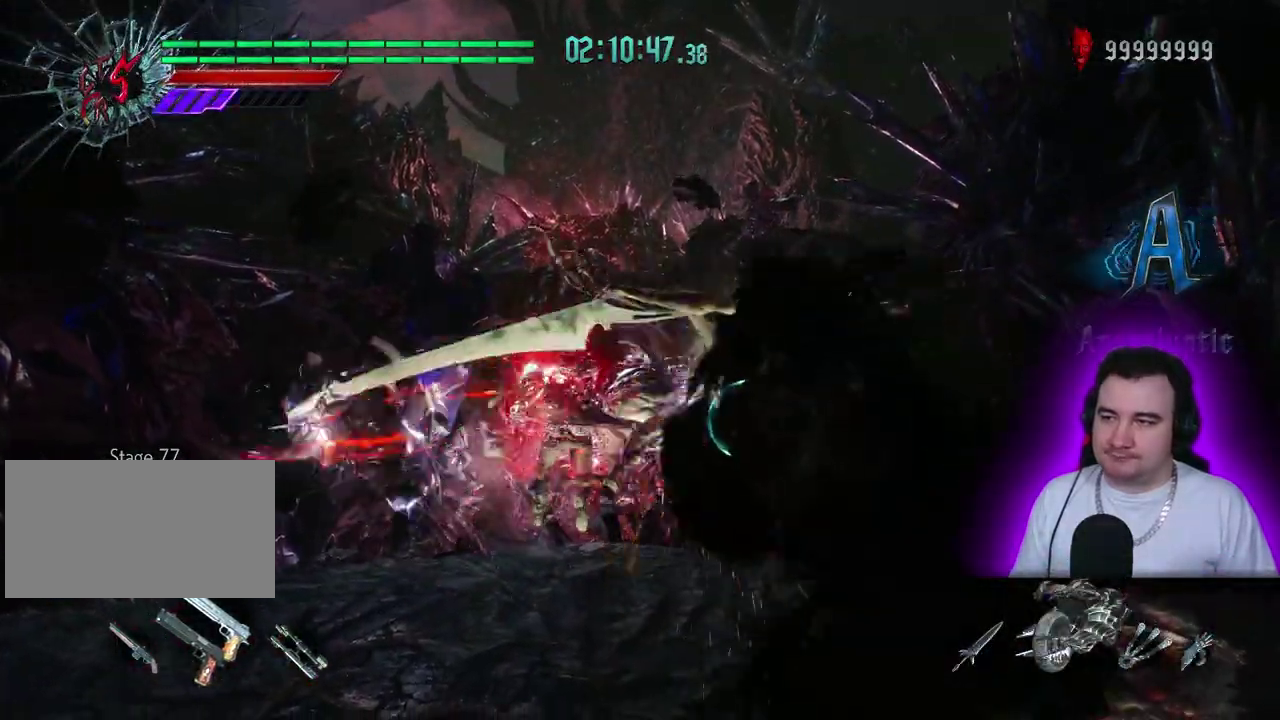
{"buttons": ["CIRCLE", "R1"], "left_stick": "center"}